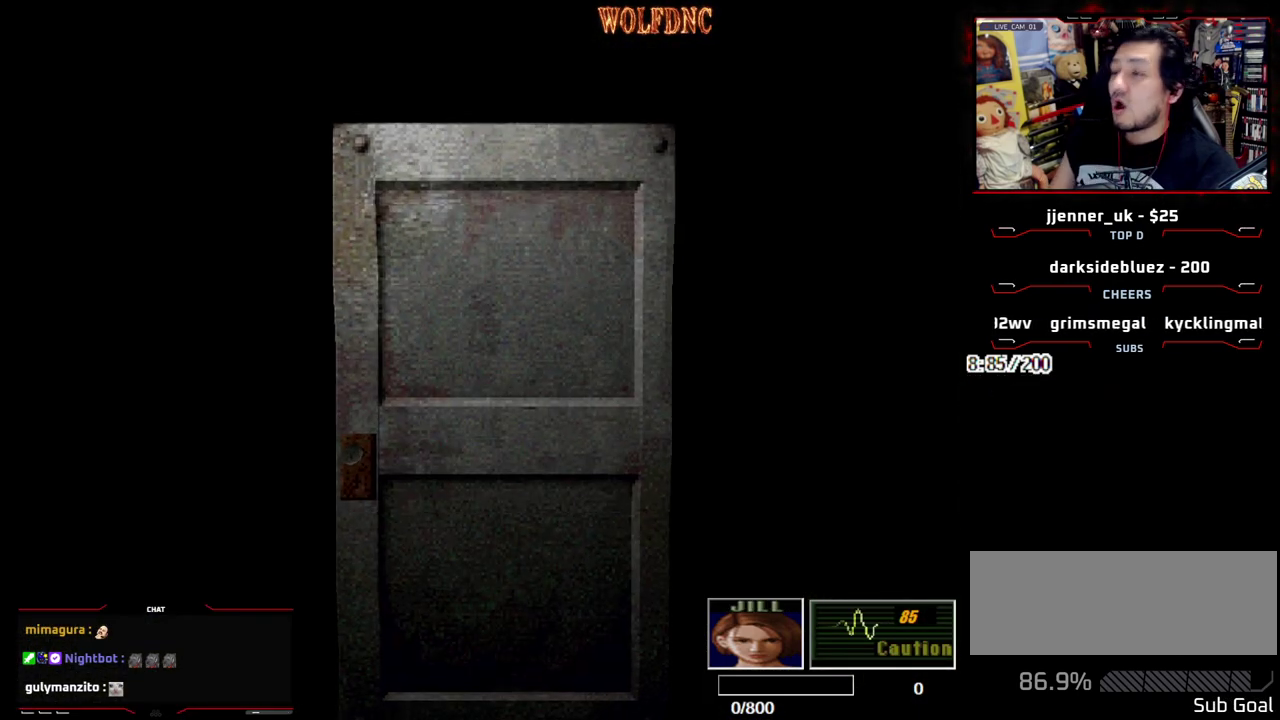
Gameplay with a controller (PlayStation layout); each line is a JSON object with the inputs held at the frame after it (dt_ms = milliseconds from this image to that frame). "events" lists button and stick changes between this image and that frame as [ms after this image, input, new state], when the widget could be followed in between. Not read: L3 R3.
{"dt_ms": 500, "buttons": [], "events": [[333, "SELECT", "down"], [383, "SELECT", "up"]]}
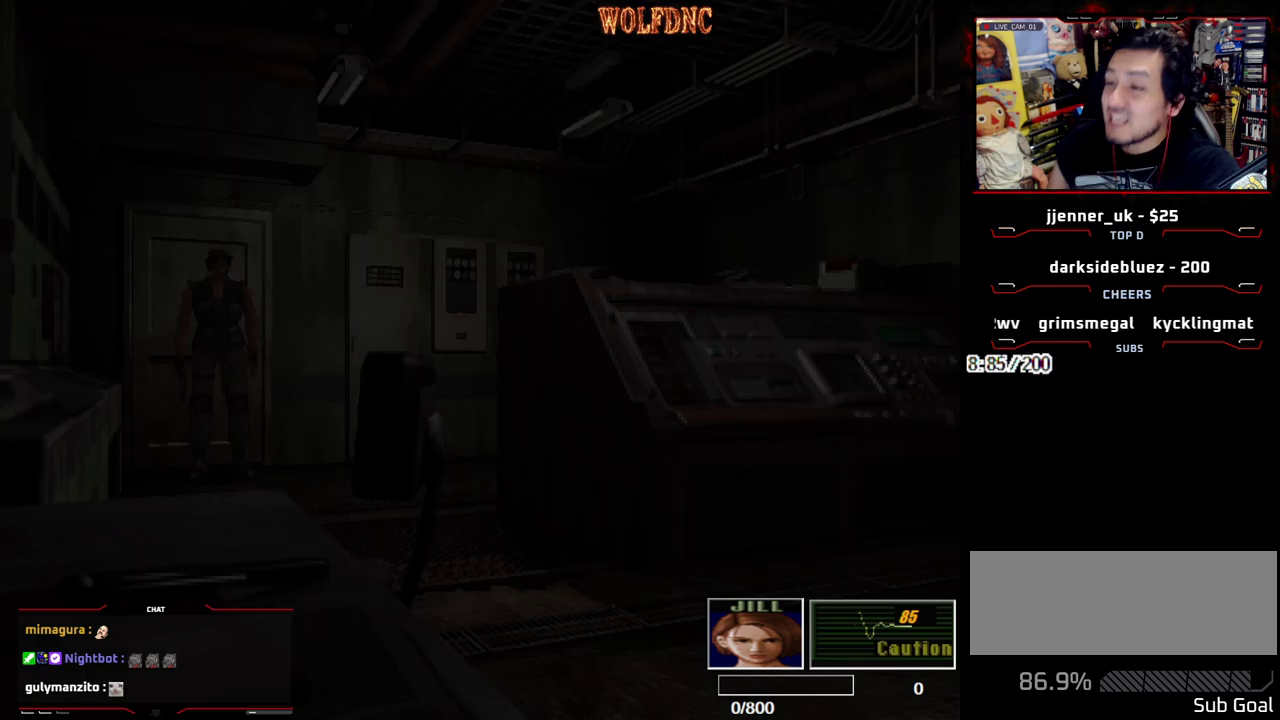
{"dt_ms": 500, "buttons": [], "events": [[167, "DPAD_DOWN", "down"], [200, "SQUARE", "down"], [300, "CROSS", "down"], [350, "DPAD_DOWN", "up"], [383, "CROSS", "up"], [383, "SQUARE", "up"]]}
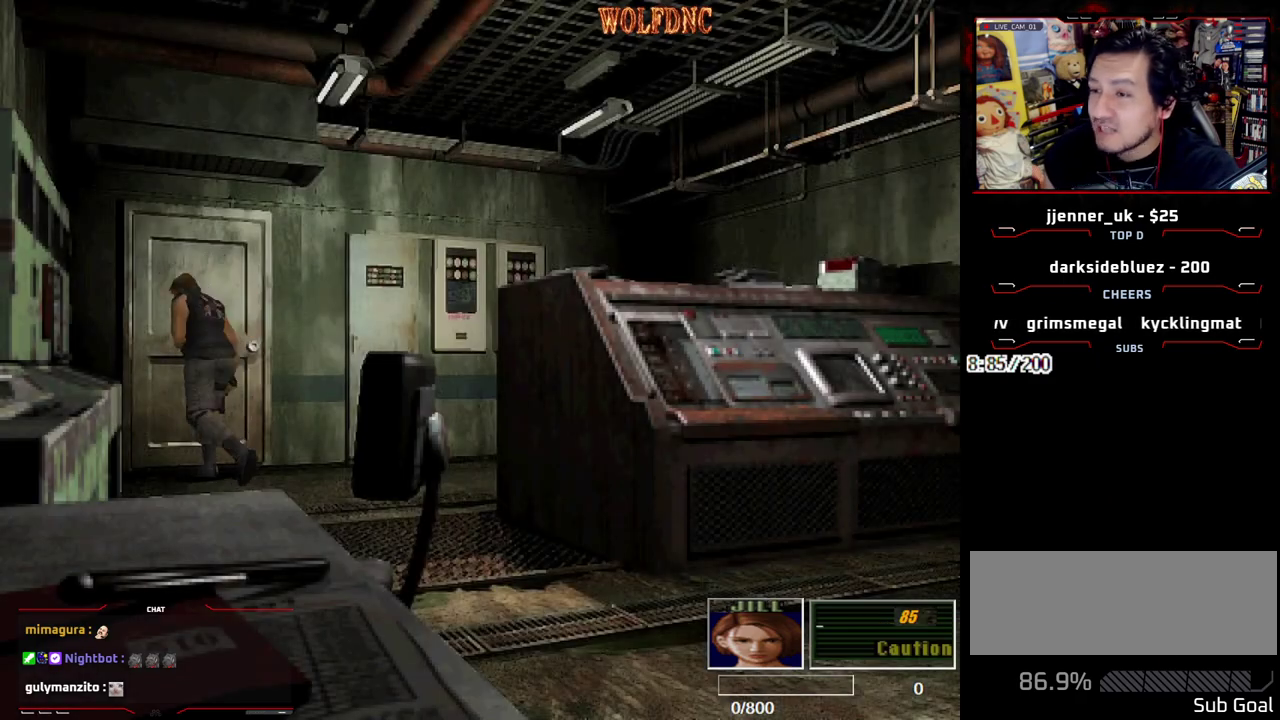
{"dt_ms": 500, "buttons": [], "events": [[33, "CROSS", "down"], [83, "DPAD_UP", "down"], [117, "CROSS", "up"], [117, "DPAD_LEFT", "down"], [217, "CROSS", "down"], [317, "CROSS", "up"], [317, "DPAD_LEFT", "up"], [367, "DPAD_UP", "up"]]}
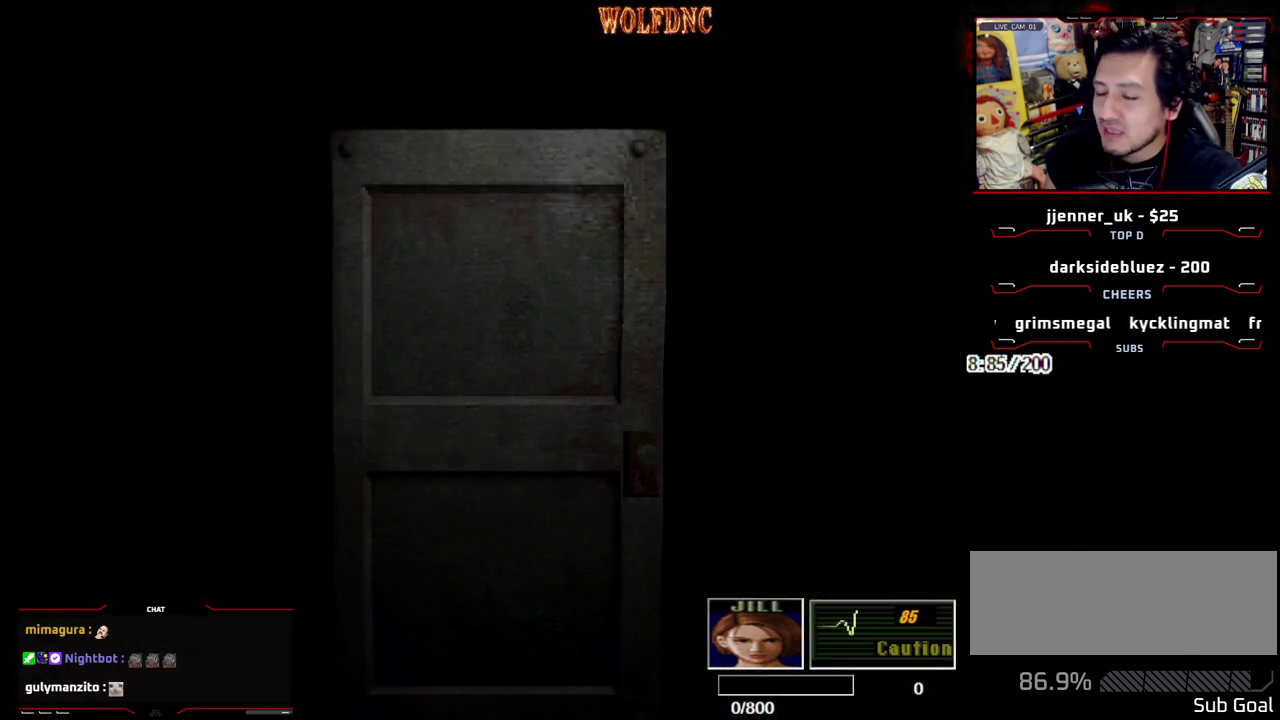
{"dt_ms": 500, "buttons": [], "events": []}
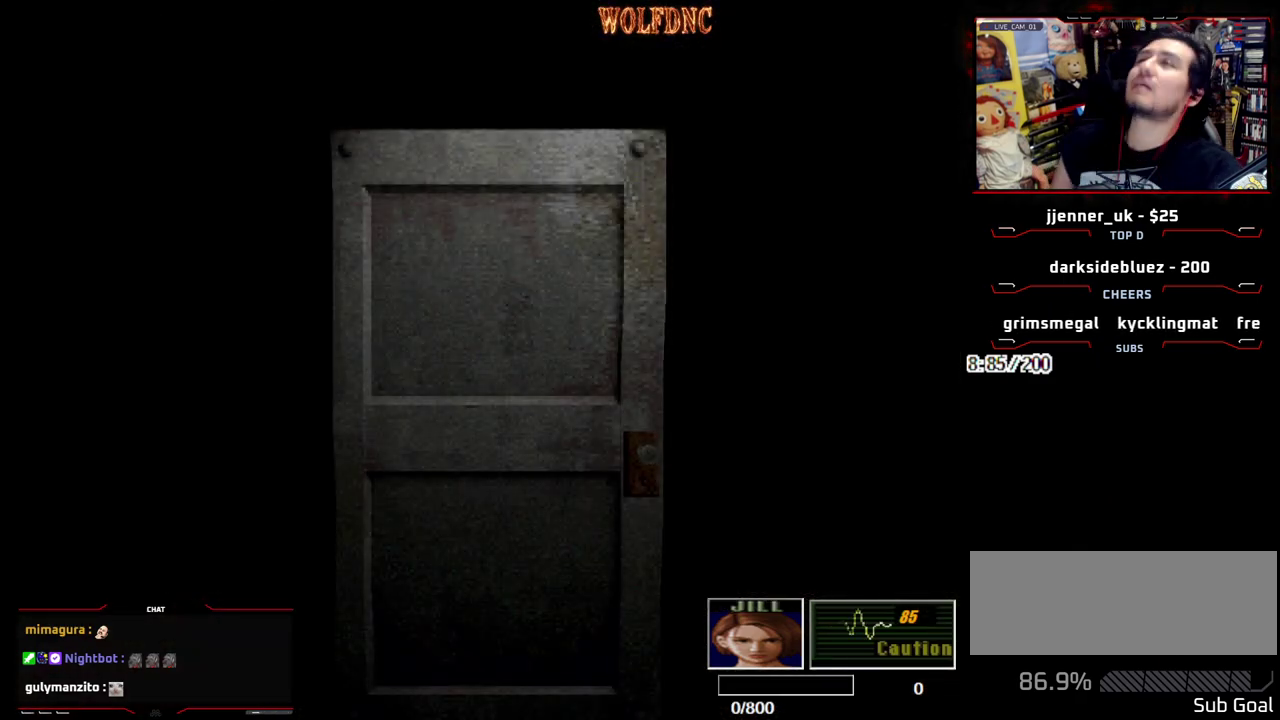
{"dt_ms": 500, "buttons": [], "events": [[433, "SELECT", "down"], [483, "SELECT", "up"]]}
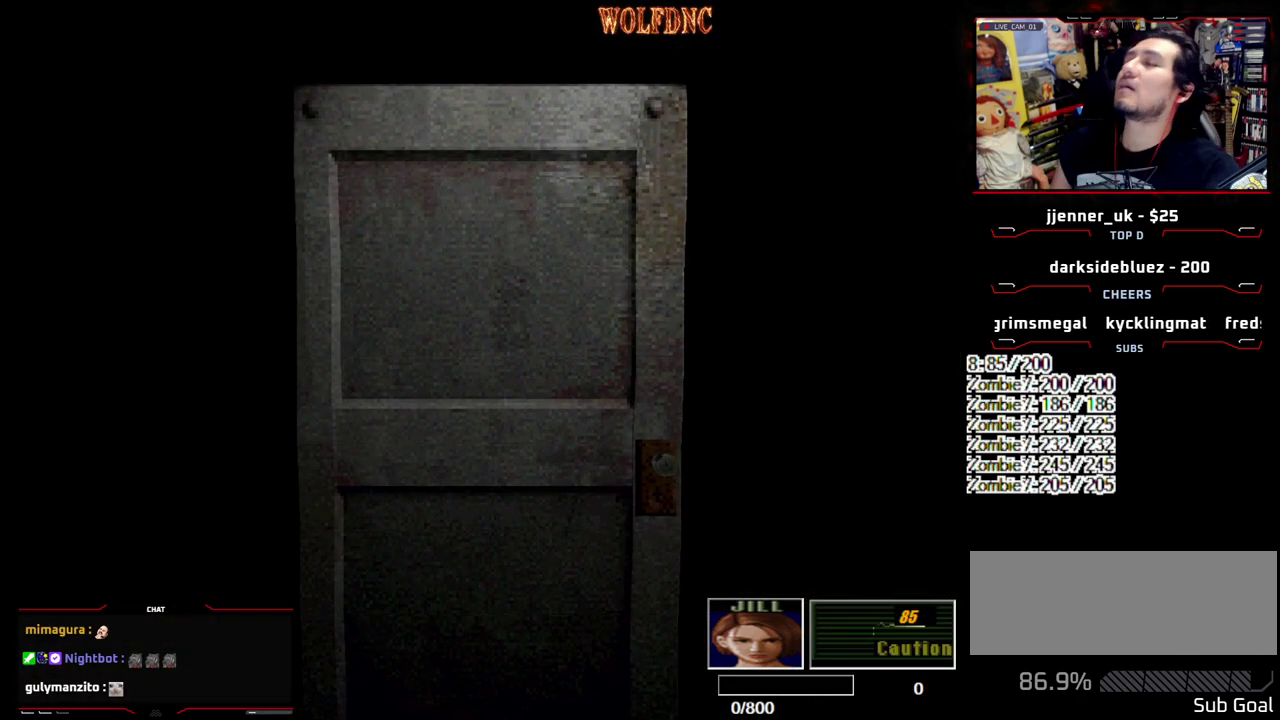
{"dt_ms": 500, "buttons": ["CIRCLE"], "events": [[267, "DPAD_LEFT", "down"], [317, "CIRCLE", "down"], [367, "DPAD_LEFT", "up"]]}
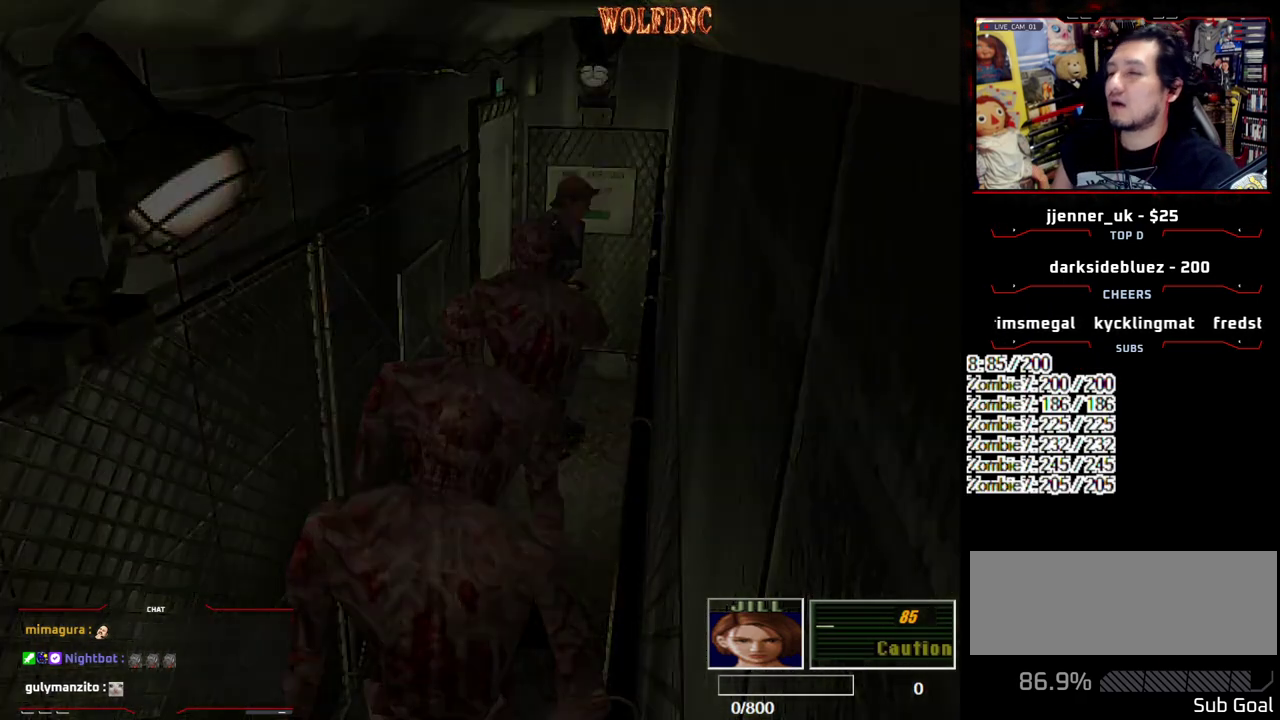
{"dt_ms": 500, "buttons": [], "events": [[50, "CIRCLE", "up"]]}
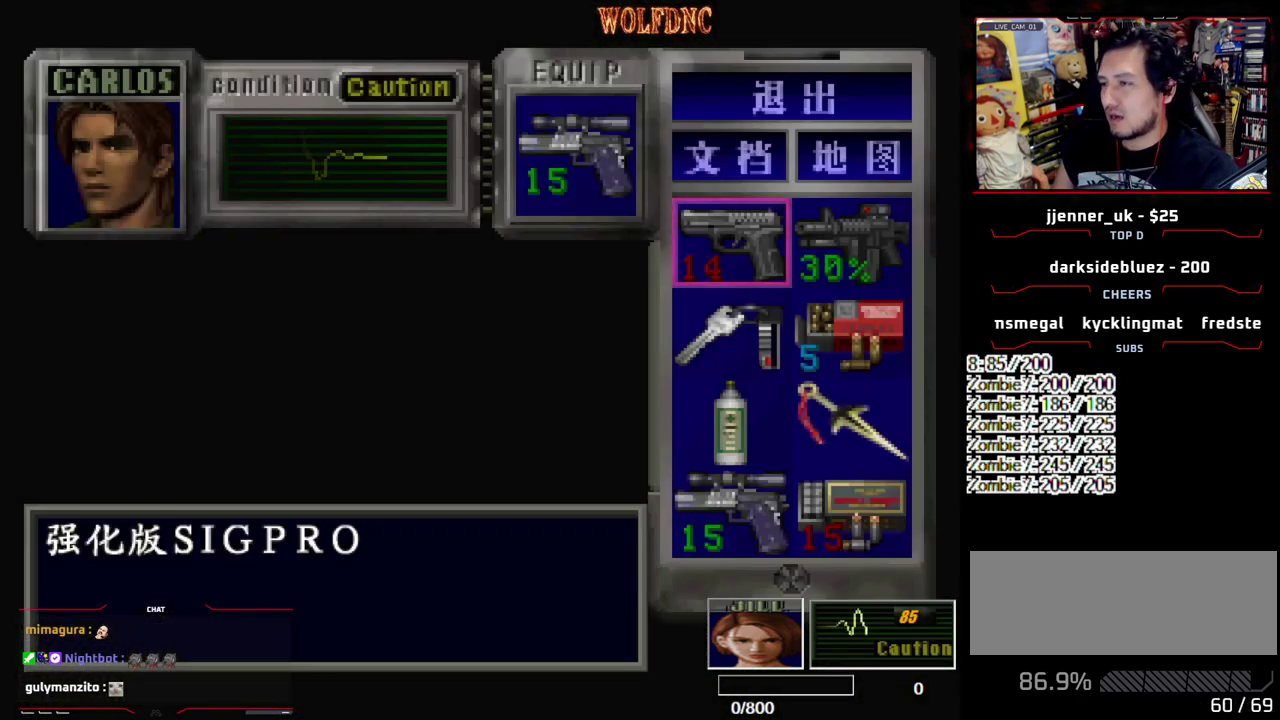
{"dt_ms": 500, "buttons": ["CIRCLE"], "events": [[433, "CIRCLE", "down"]]}
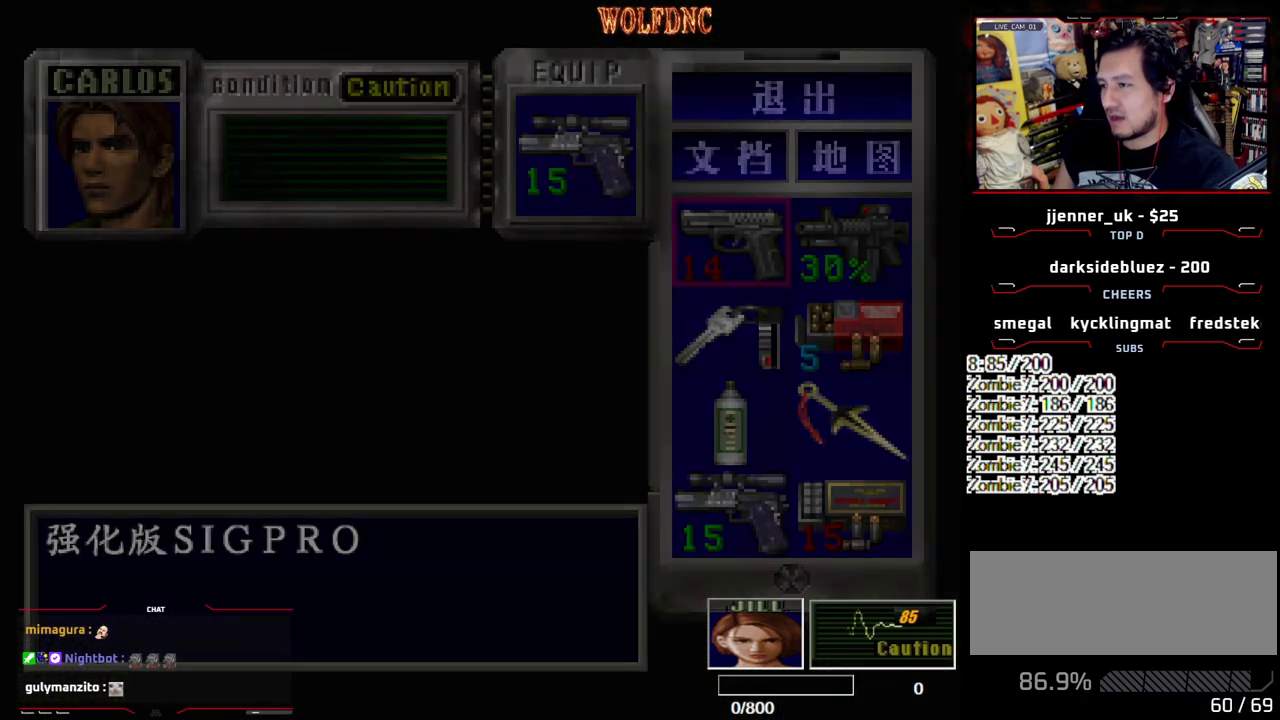
{"dt_ms": 500, "buttons": ["CROSS", "R1"], "events": [[33, "CIRCLE", "up"], [83, "R1", "down"], [167, "CROSS", "down"]]}
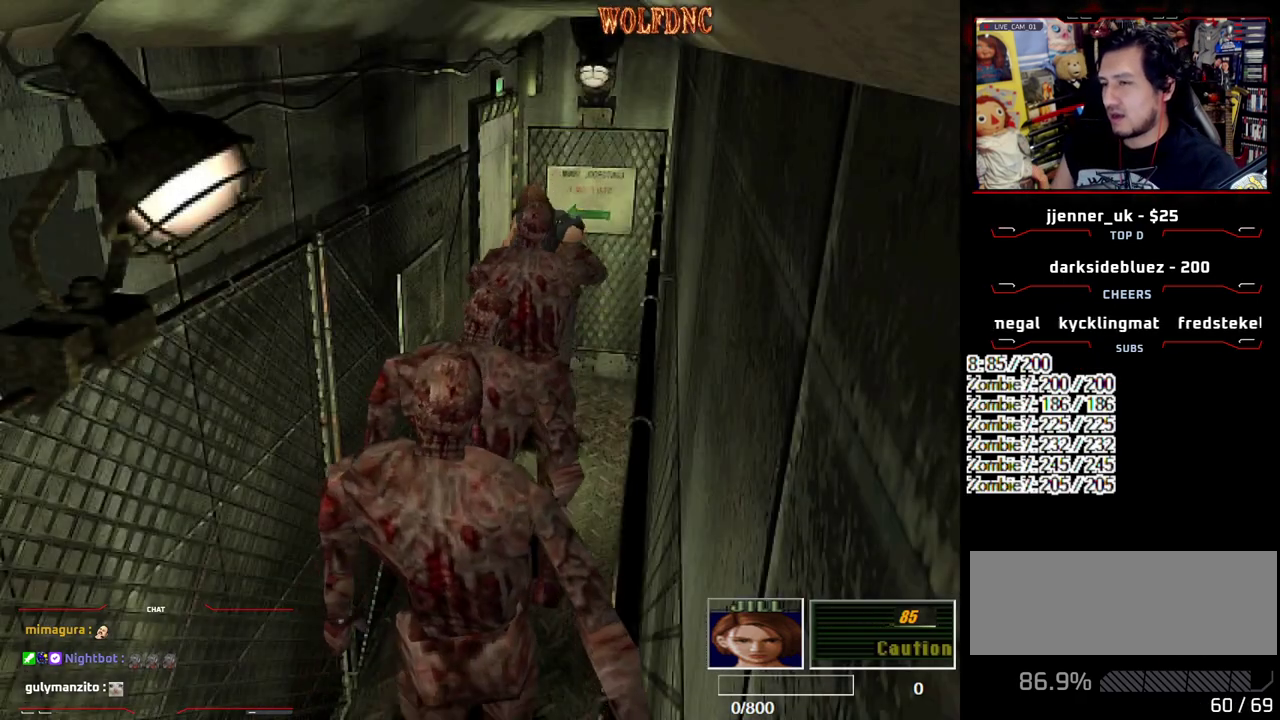
{"dt_ms": 500, "buttons": ["CROSS", "R1"], "events": []}
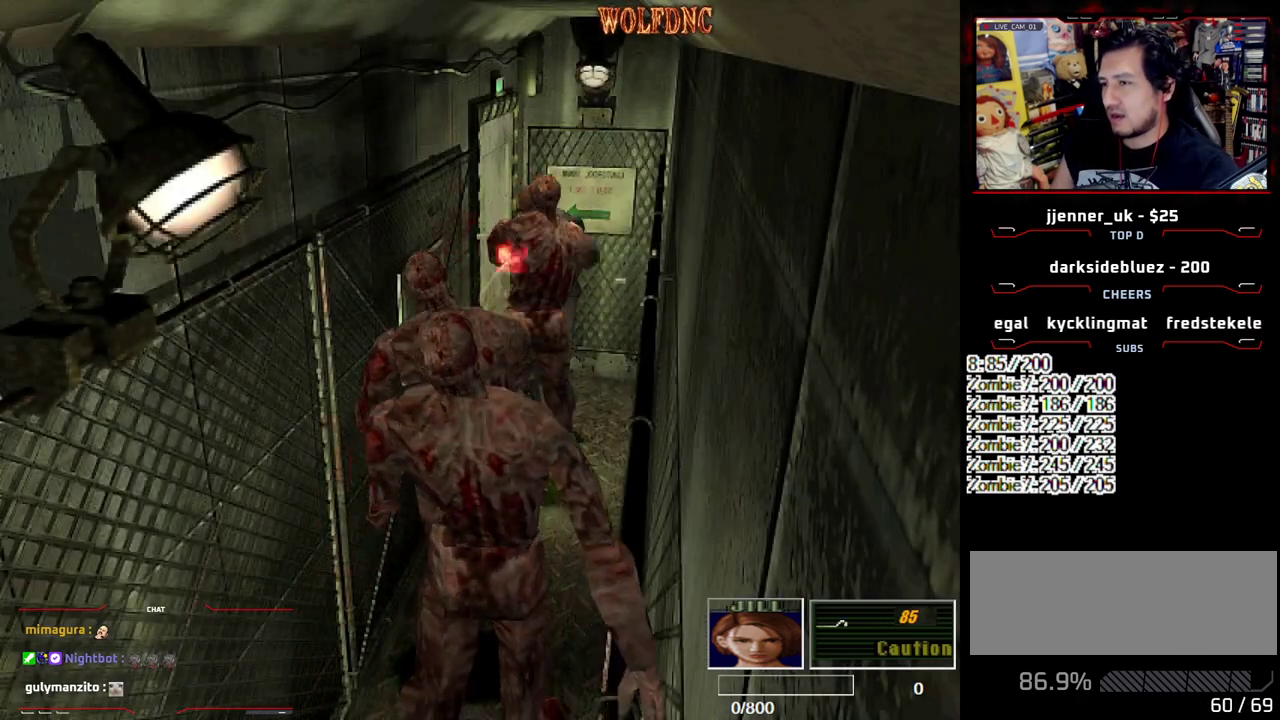
{"dt_ms": 500, "buttons": ["CROSS", "R1"], "events": []}
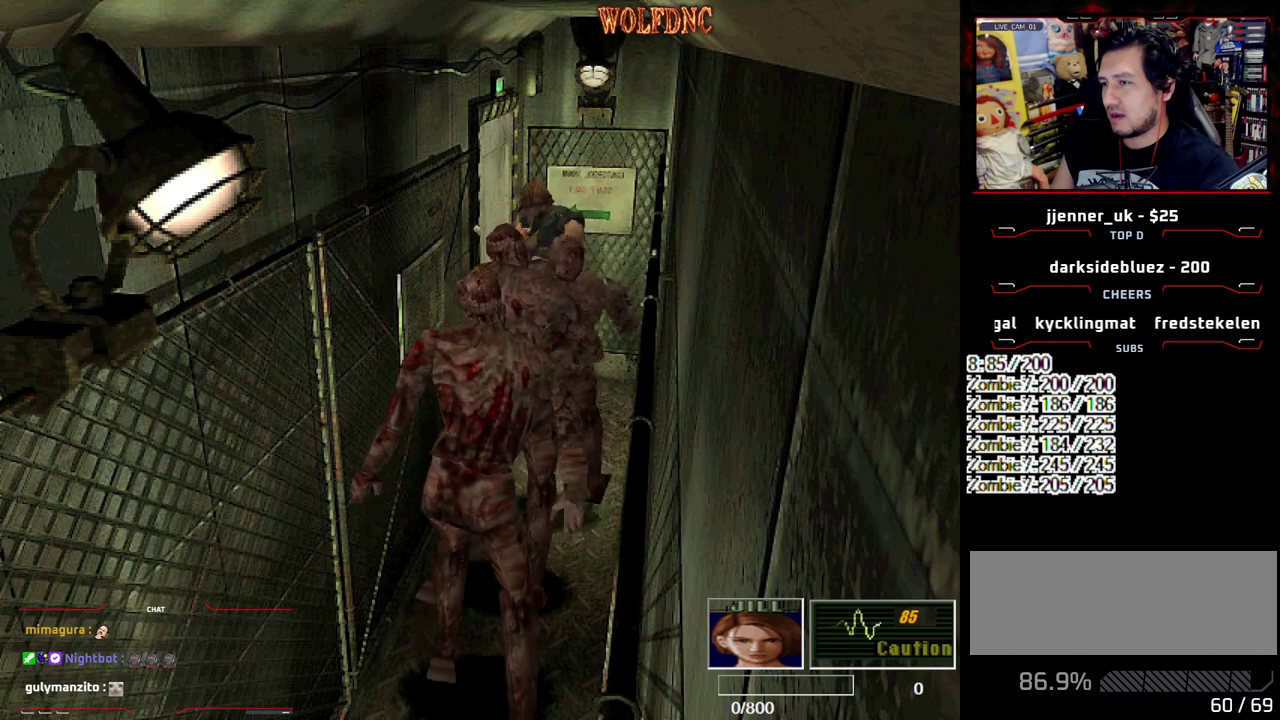
{"dt_ms": 500, "buttons": ["CROSS", "R1"], "events": []}
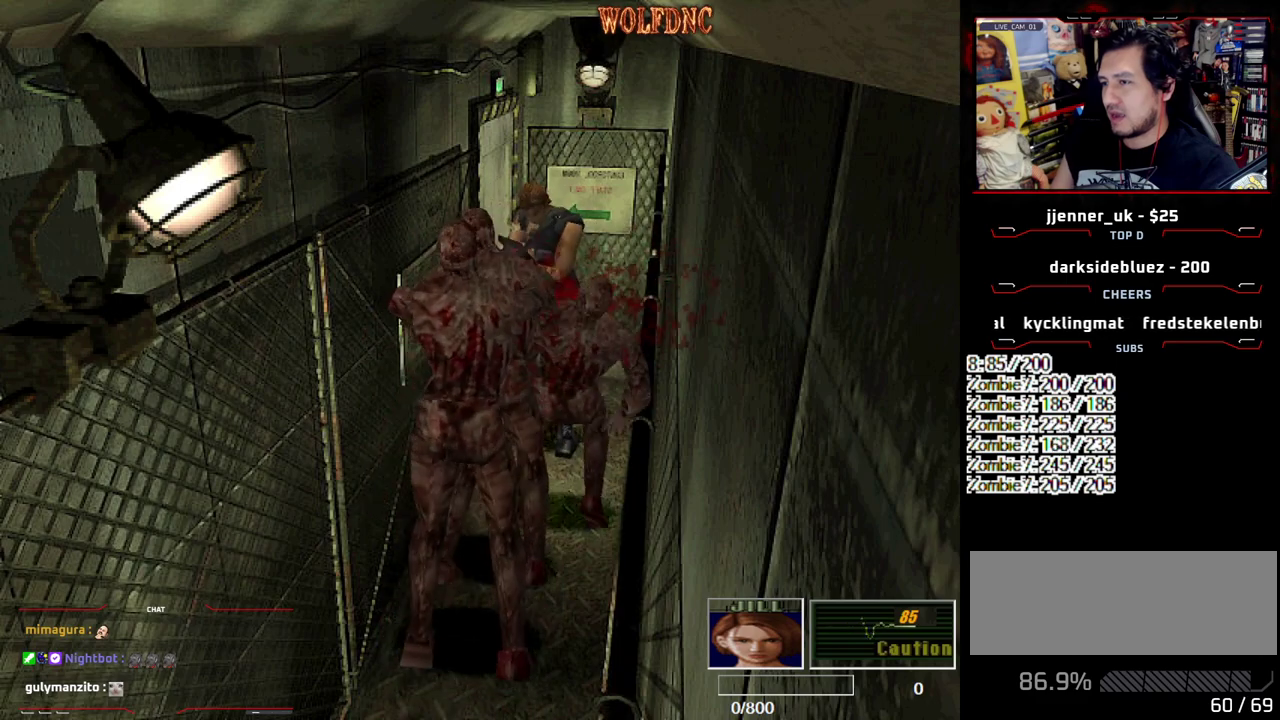
{"dt_ms": 1000, "buttons": ["CROSS", "R1"], "events": []}
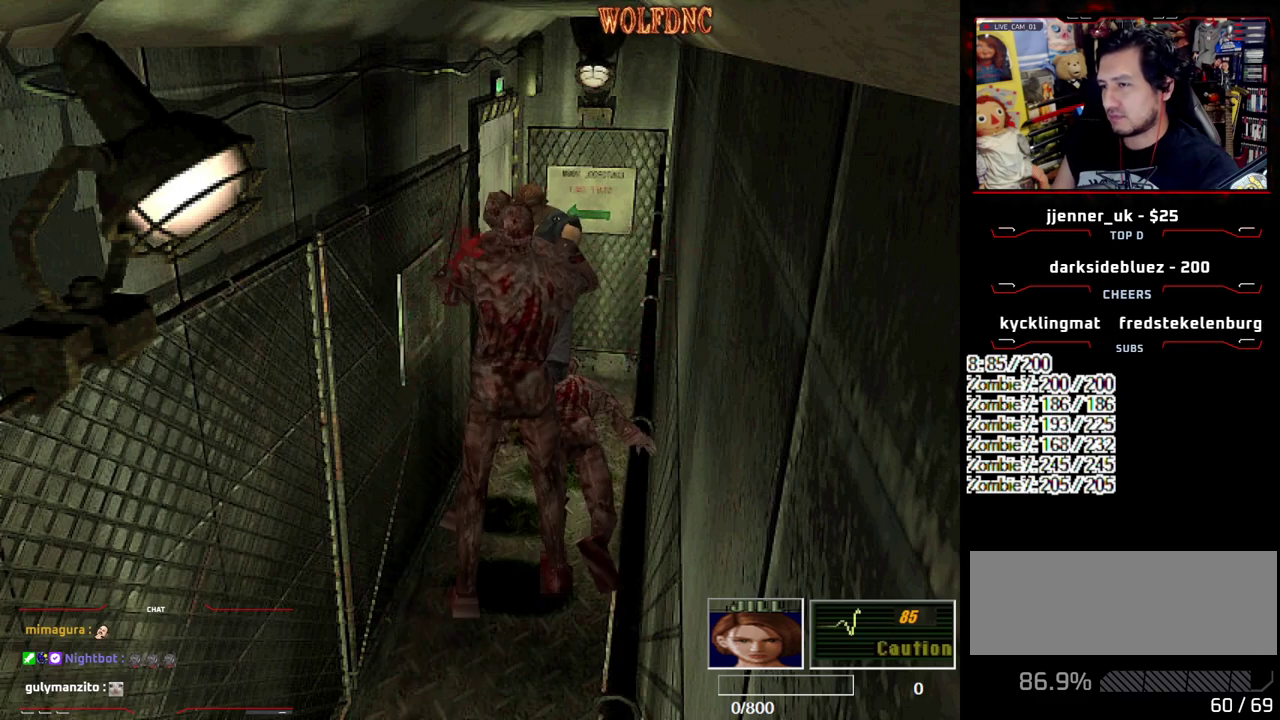
{"dt_ms": 500, "buttons": ["CROSS", "R1"], "events": []}
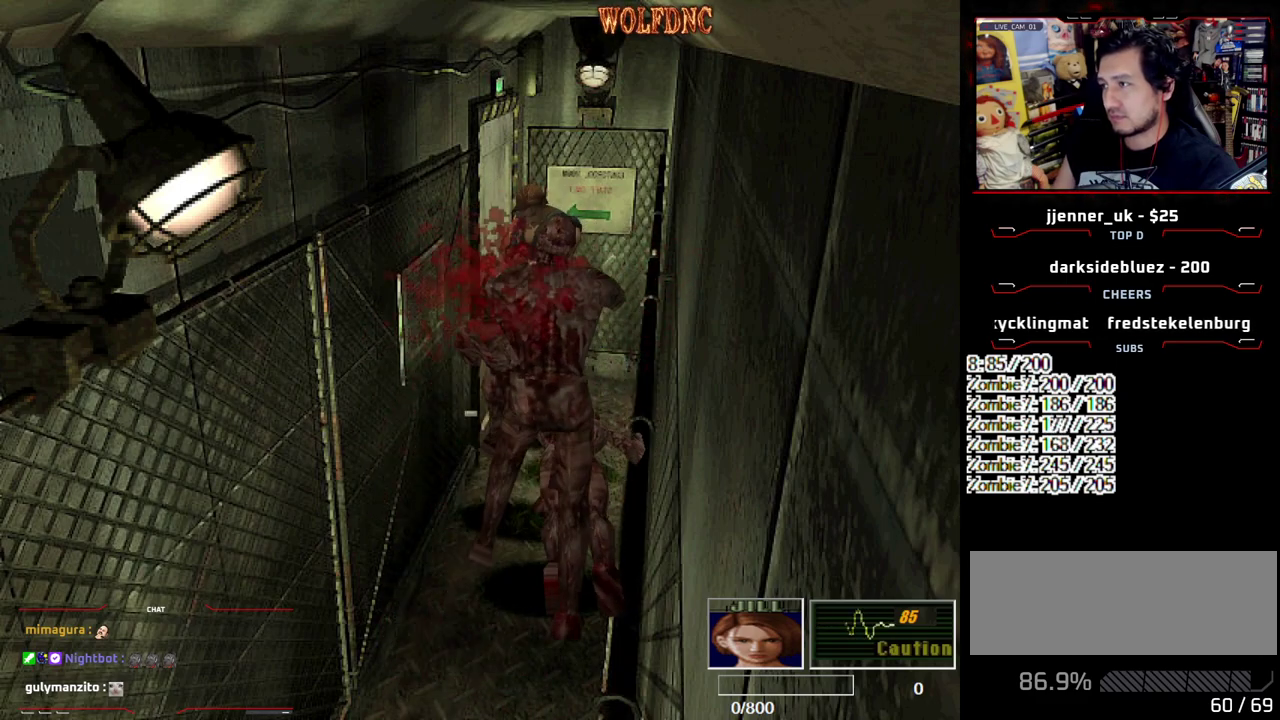
{"dt_ms": 500, "buttons": ["CROSS", "R1"], "events": []}
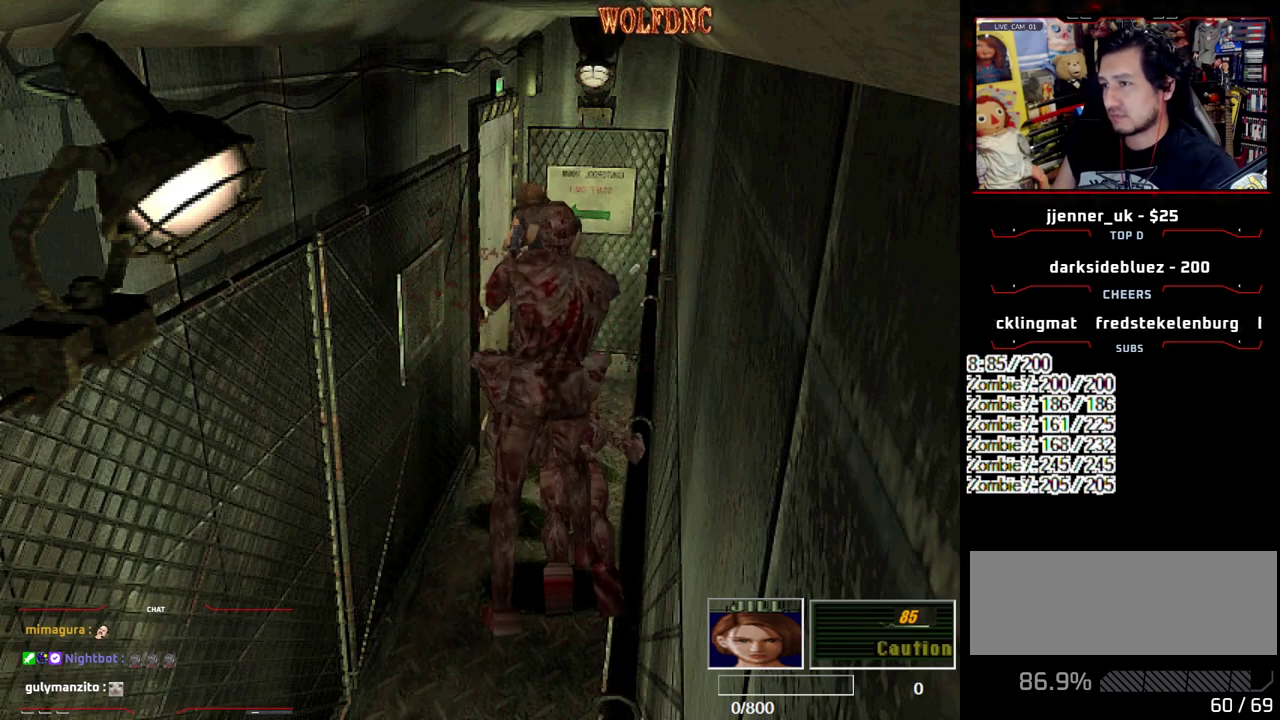
{"dt_ms": 500, "buttons": ["CROSS", "R1"], "events": [[250, "CROSS", "up"], [433, "CROSS", "down"]]}
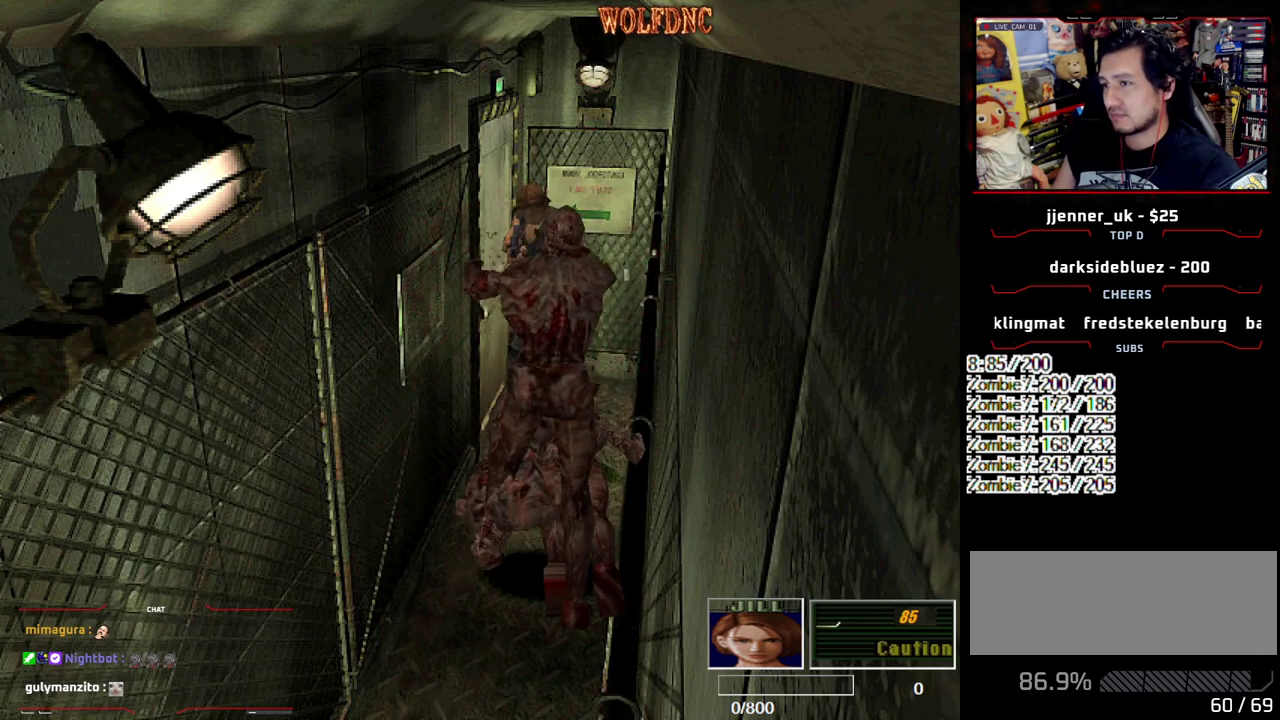
{"dt_ms": 500, "buttons": ["CROSS", "R1"], "events": [[217, "CROSS", "up"], [367, "CROSS", "down"]]}
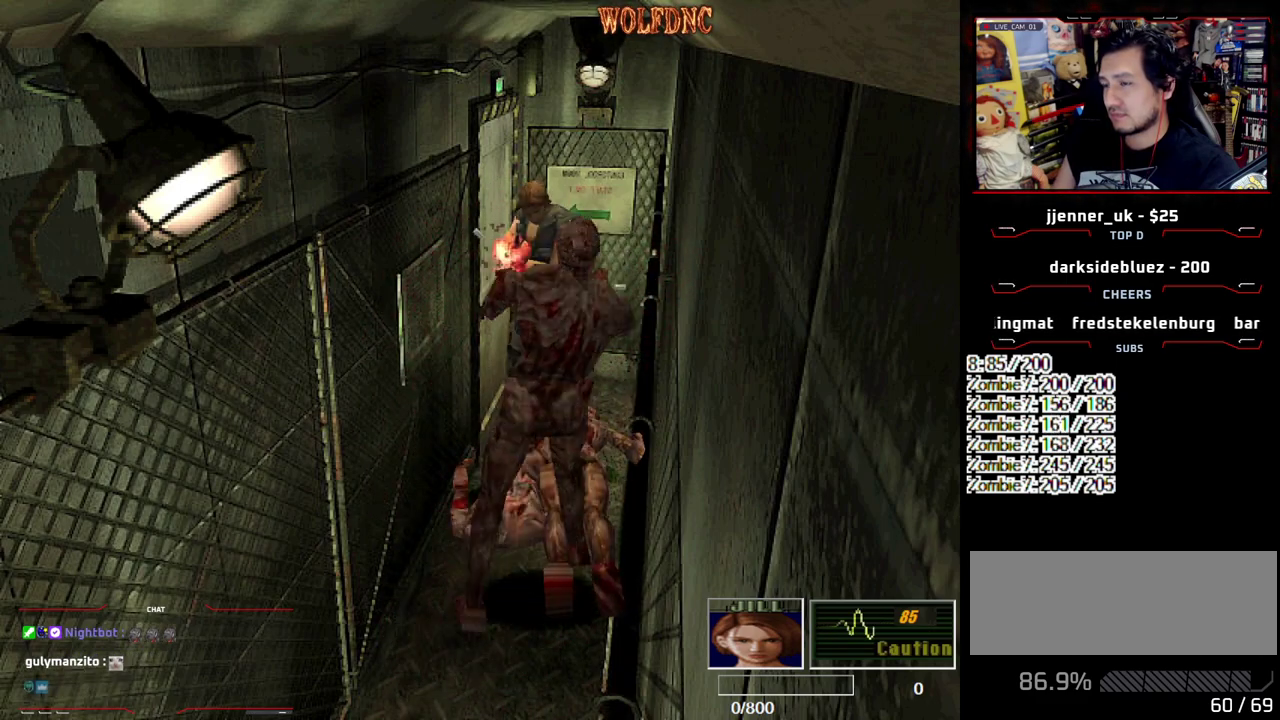
{"dt_ms": 500, "buttons": ["CROSS", "R1"], "events": [[133, "CROSS", "up"], [183, "CROSS", "down"], [333, "CROSS", "up"], [383, "CROSS", "down"]]}
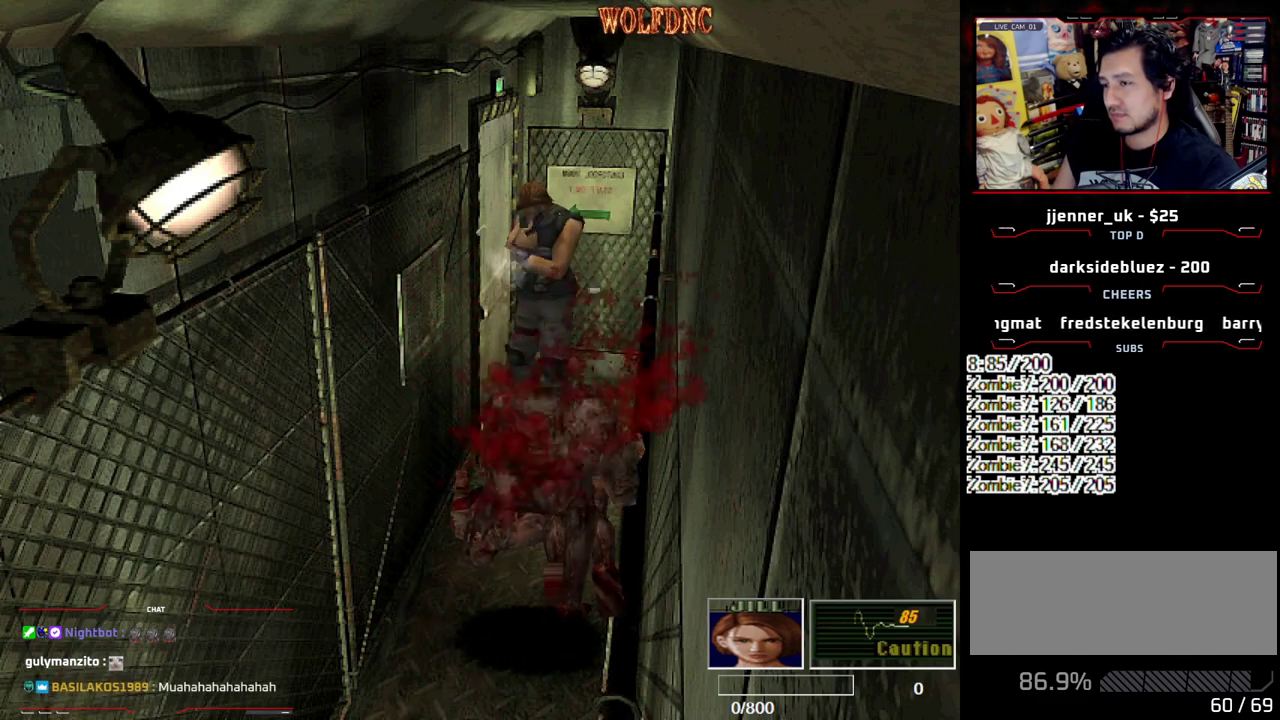
{"dt_ms": 500, "buttons": [], "events": [[67, "CROSS", "up"], [150, "R1", "up"], [350, "CIRCLE", "down"], [433, "CIRCLE", "up"]]}
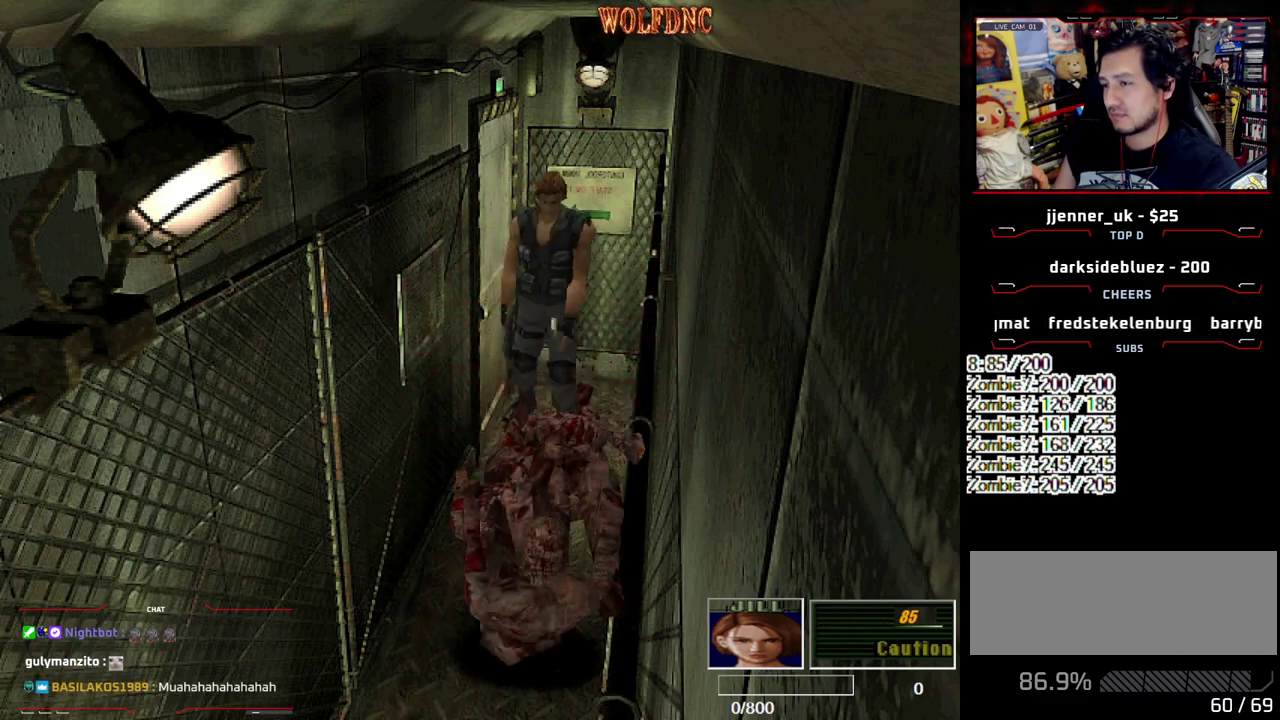
{"dt_ms": 500, "buttons": [], "events": [[33, "CIRCLE", "down"], [83, "CIRCLE", "up"], [217, "CIRCLE", "down"], [317, "CIRCLE", "up"]]}
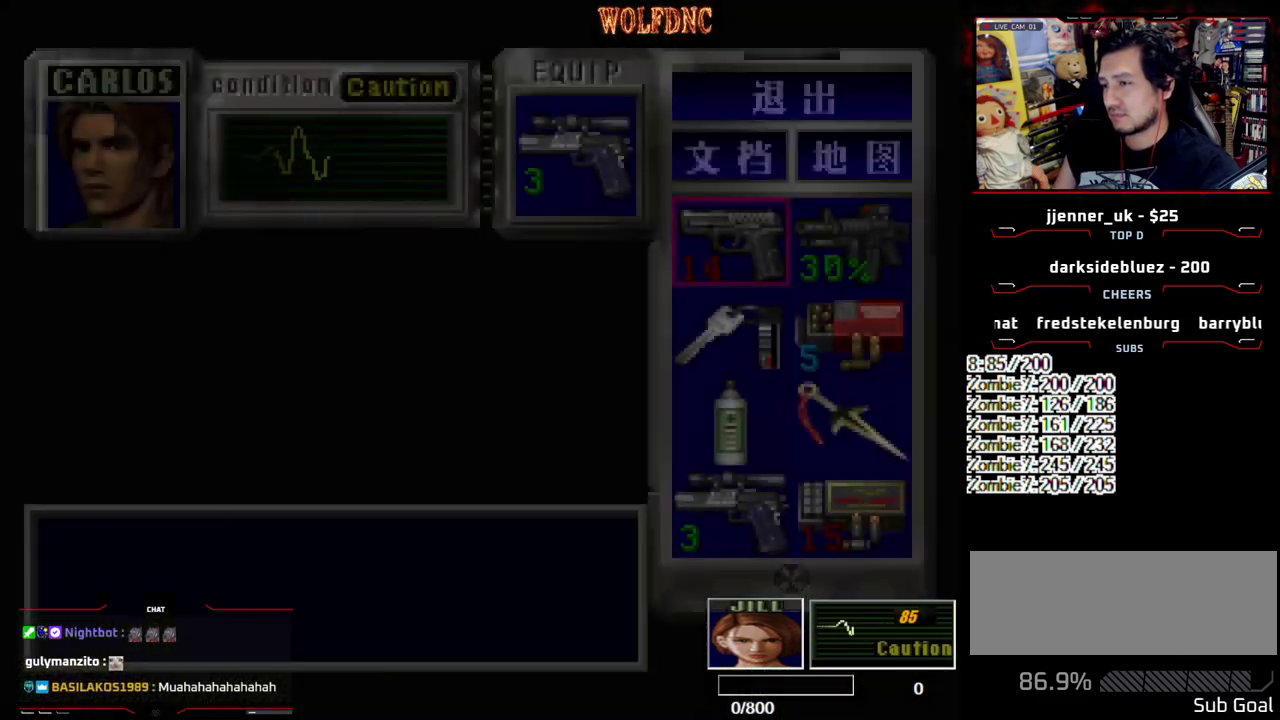
{"dt_ms": 500, "buttons": [], "events": [[333, "DPAD_DOWN", "down"], [417, "DPAD_DOWN", "up"]]}
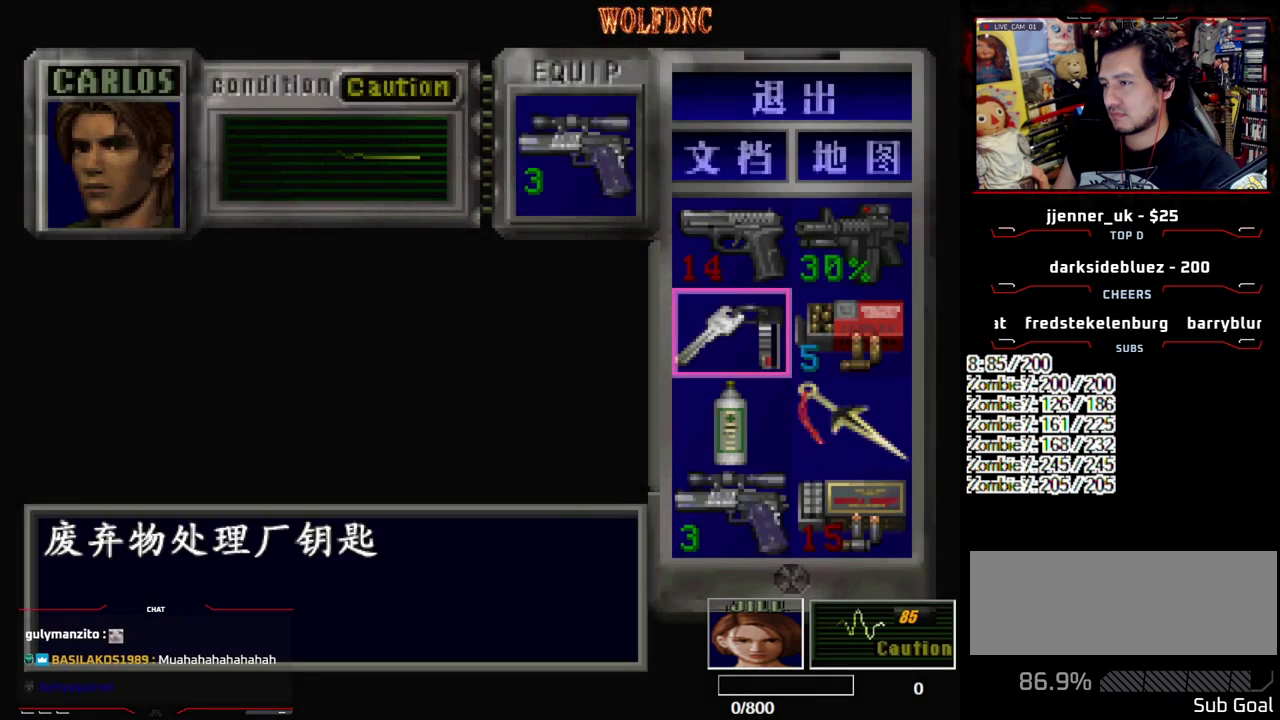
{"dt_ms": 500, "buttons": ["DPAD_DOWN"], "events": [[17, "DPAD_RIGHT", "down"], [117, "CROSS", "down"], [117, "DPAD_RIGHT", "up"], [200, "CROSS", "up"], [300, "DPAD_DOWN", "down"], [350, "CROSS", "down"], [433, "CROSS", "up"]]}
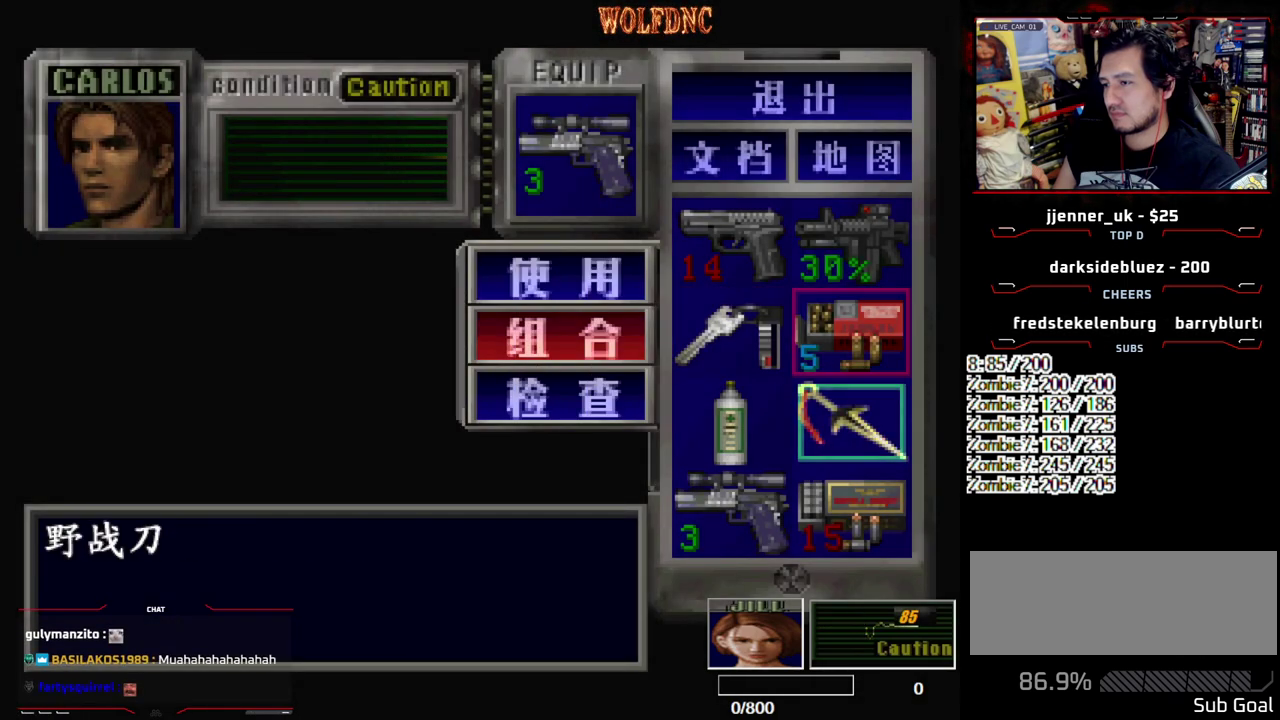
{"dt_ms": 500, "buttons": [], "events": [[133, "DPAD_LEFT", "down"], [167, "CROSS", "down"], [217, "DPAD_LEFT", "up"], [267, "CROSS", "up"], [267, "DPAD_DOWN", "up"]]}
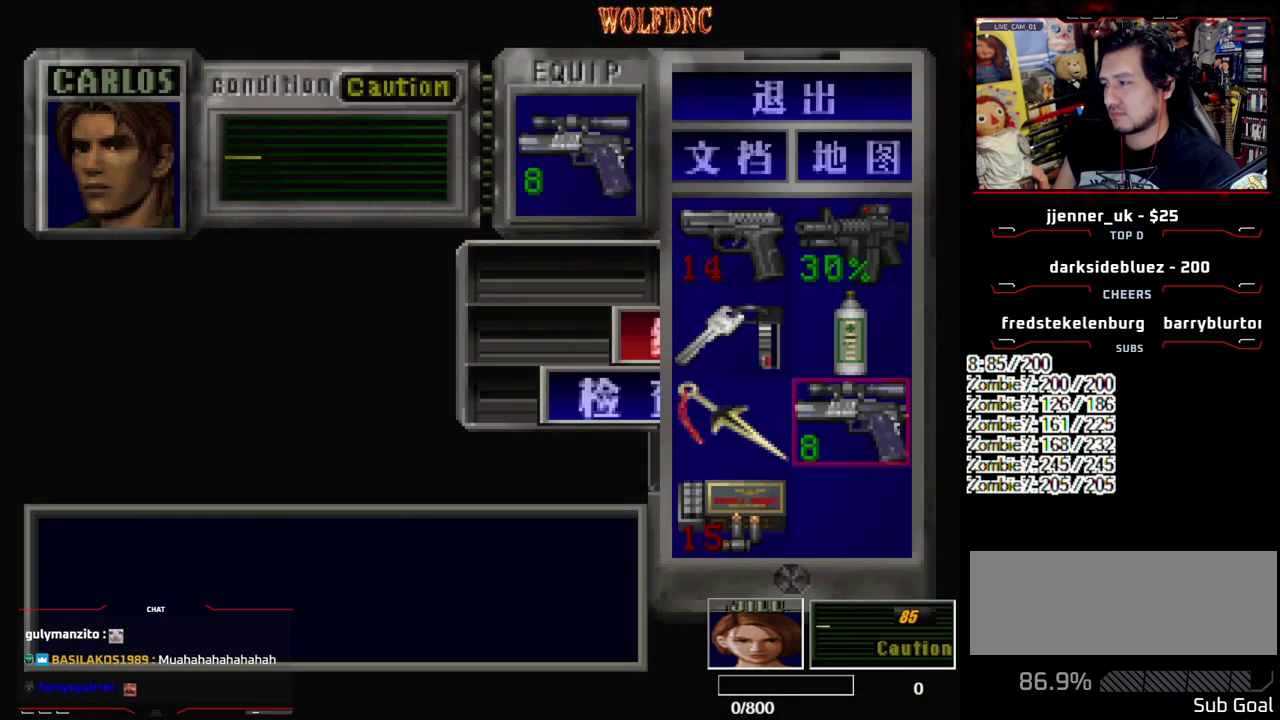
{"dt_ms": 500, "buttons": ["SQUARE", "DPAD_UP", "DPAD_RIGHT"], "events": [[50, "SQUARE", "down"], [133, "SQUARE", "up"], [233, "DPAD_RIGHT", "down"], [333, "DPAD_UP", "down"], [333, "SQUARE", "down"]]}
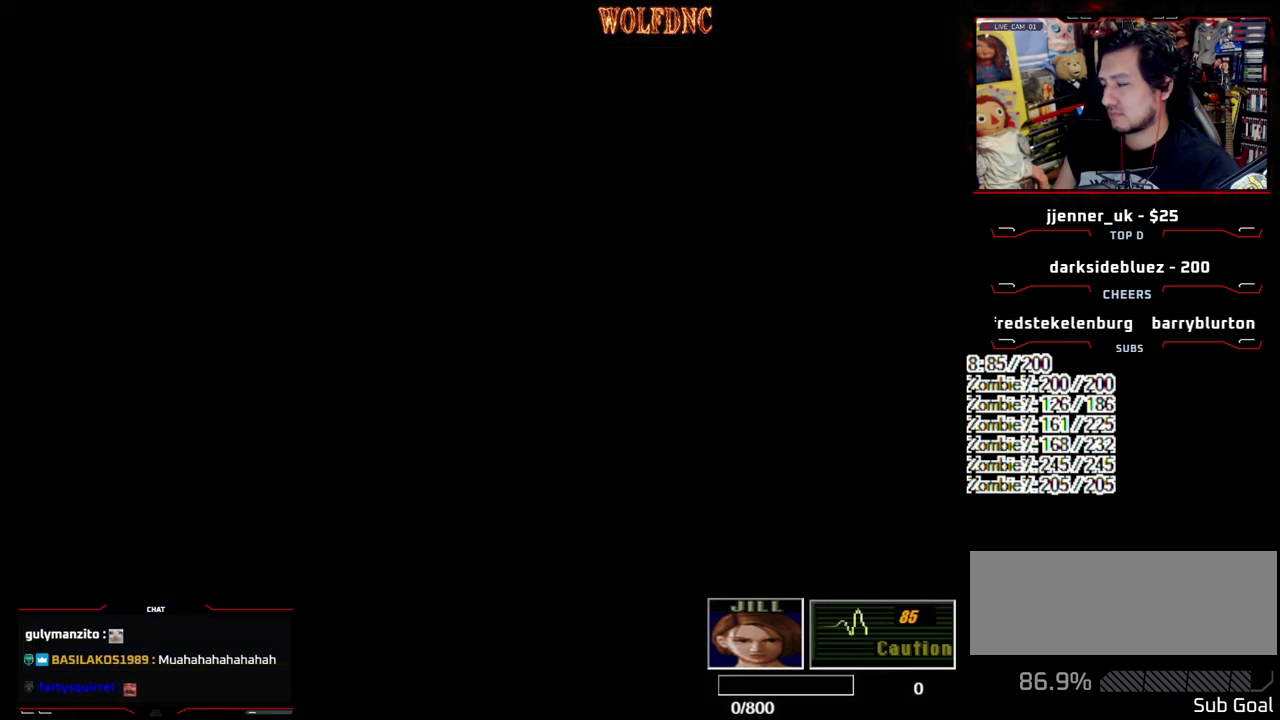
{"dt_ms": 500, "buttons": ["SQUARE", "DPAD_UP", "DPAD_LEFT"], "events": [[350, "DPAD_RIGHT", "up"], [483, "DPAD_LEFT", "down"]]}
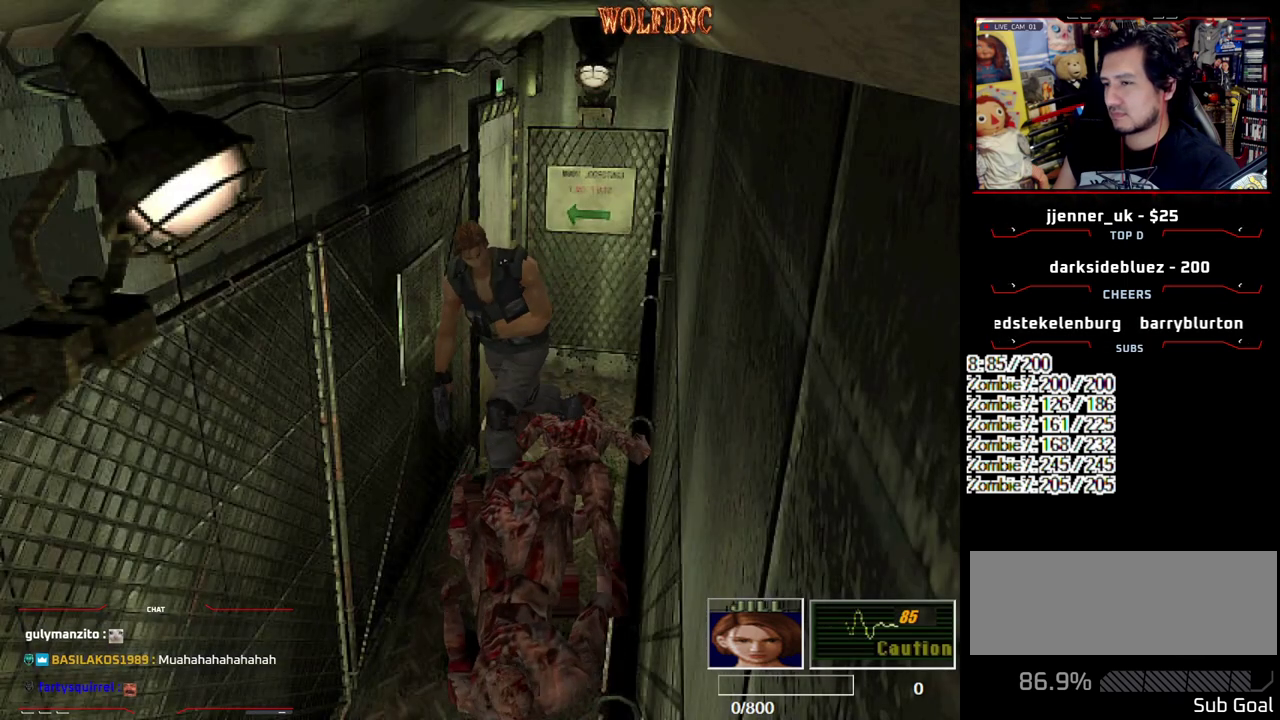
{"dt_ms": 500, "buttons": ["SQUARE", "DPAD_UP"], "events": [[117, "DPAD_LEFT", "up"]]}
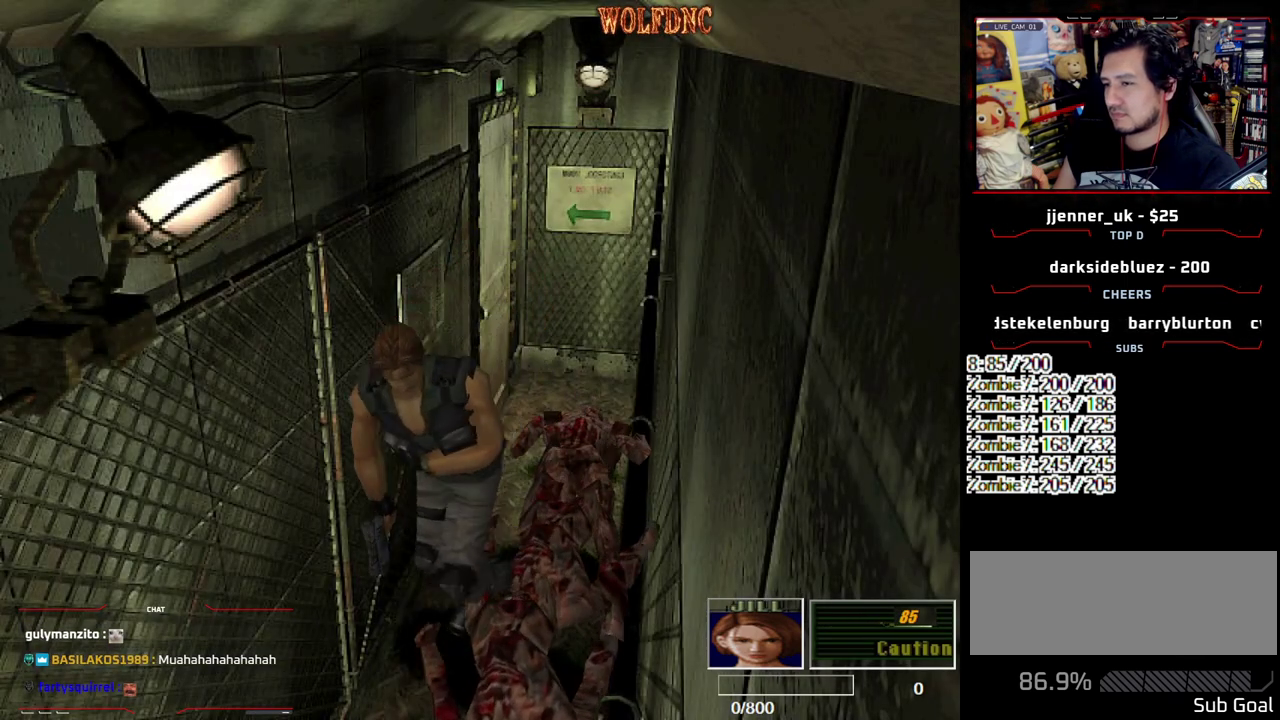
{"dt_ms": 500, "buttons": ["SQUARE", "DPAD_UP"], "events": [[283, "DPAD_LEFT", "down"], [417, "DPAD_LEFT", "up"]]}
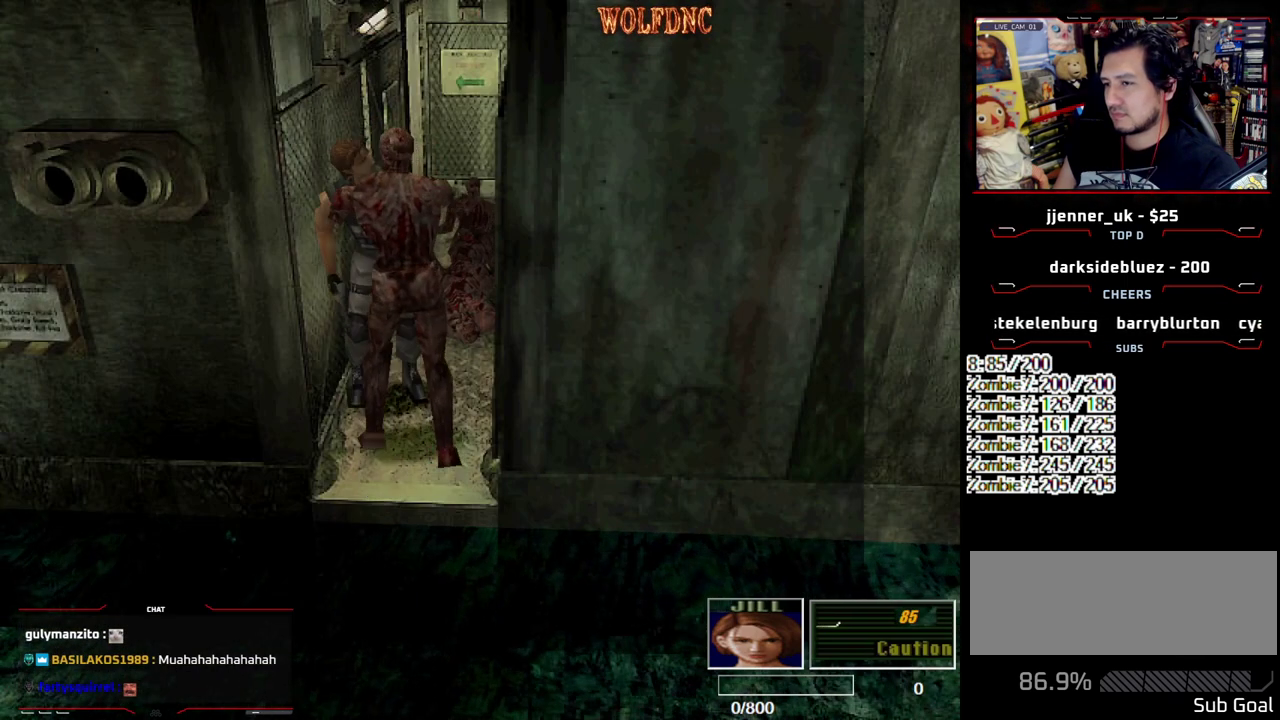
{"dt_ms": 500, "buttons": ["R1", "DPAD_UP", "DPAD_RIGHT"], "events": [[117, "CROSS", "down"], [150, "DPAD_RIGHT", "down"], [200, "R1", "down"], [250, "DPAD_LEFT", "down"], [250, "DPAD_RIGHT", "up"], [300, "CROSS", "up"], [300, "DPAD_RIGHT", "down"], [300, "R1", "up"], [300, "SQUARE", "up"], [350, "DPAD_UP", "up"], [383, "DPAD_RIGHT", "up"], [433, "CROSS", "down"], [433, "DPAD_UP", "down"], [433, "R1", "down"], [433, "SQUARE", "down"], [483, "CROSS", "up"], [483, "DPAD_LEFT", "up"], [483, "DPAD_RIGHT", "down"], [483, "SQUARE", "up"]]}